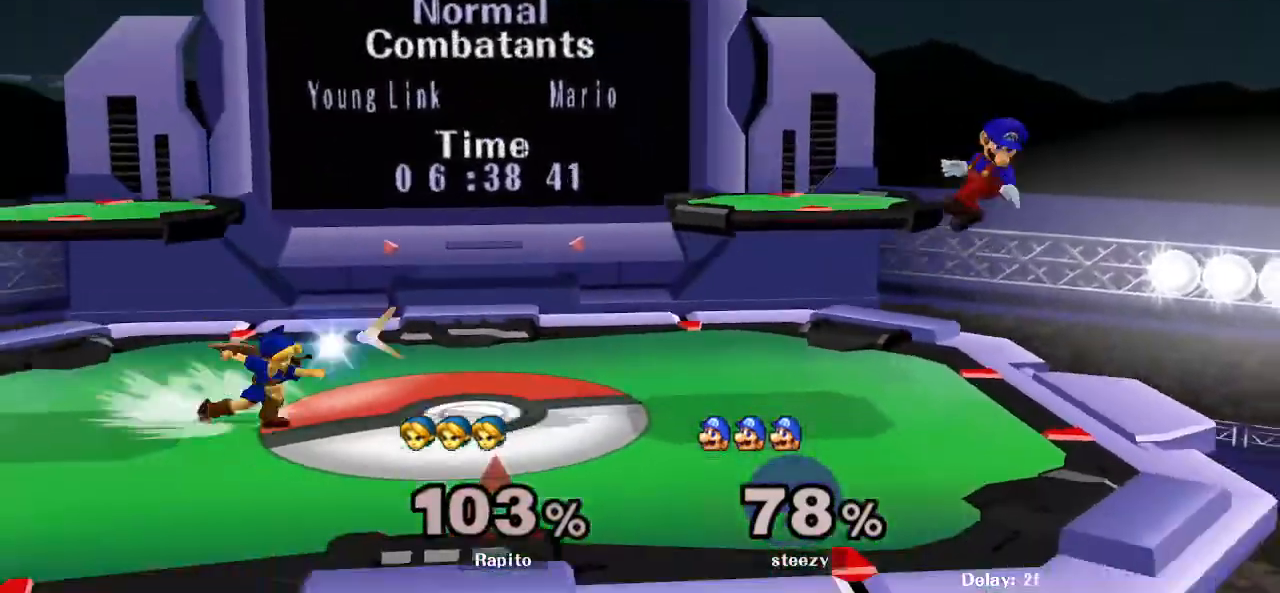
Gameplay with a controller (Nintendo layout); each line is a JSON object with the inputs held at the frame after it (dt_ms = milliseconds from this image to that frame). "events" lists button and stick changes between this image and that frame as [ms after this image, input, new state], when the widget could be followed in between. Not read: L3 R3.
{"dt_ms": 500, "buttons": ["B"], "left_stick": "down", "right_stick": "center", "events": [[83, "B", "up"], [150, "left_stick", "center"], [300, "left_stick", "right"], [383, "Y", "down"], [467, "Y", "up"], [467, "left_stick", "down"], [483, "B", "down"]]}
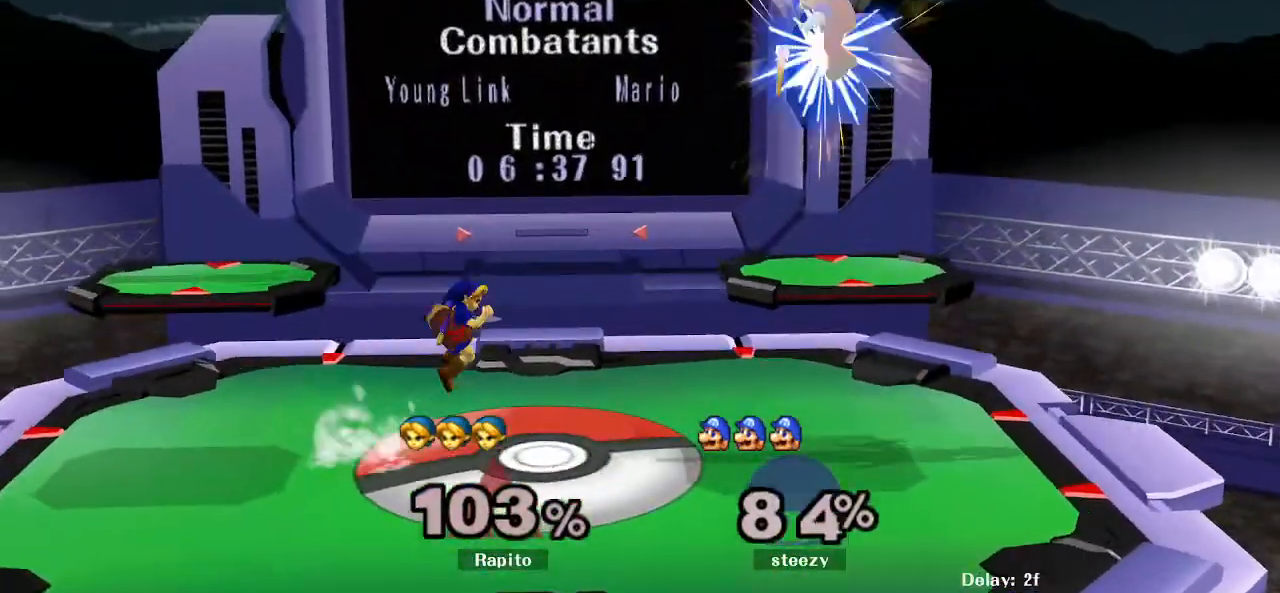
{"dt_ms": 500, "buttons": [], "left_stick": "center", "right_stick": "center", "events": [[133, "left_stick", "down-right"], [283, "left_stick", "right"], [350, "B", "up"], [433, "left_stick", "center"]]}
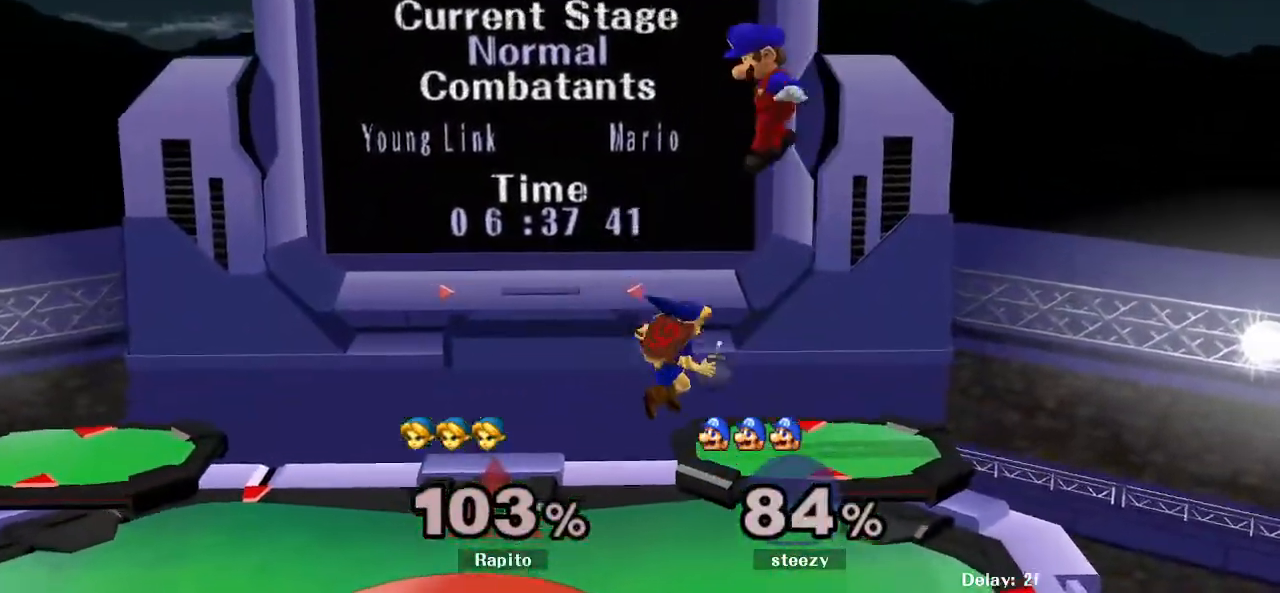
{"dt_ms": 500, "buttons": [], "left_stick": "center", "right_stick": "center", "events": [[100, "left_stick", "down"], [200, "right_stick", "up"], [283, "right_stick", "center"], [433, "left_stick", "center"]]}
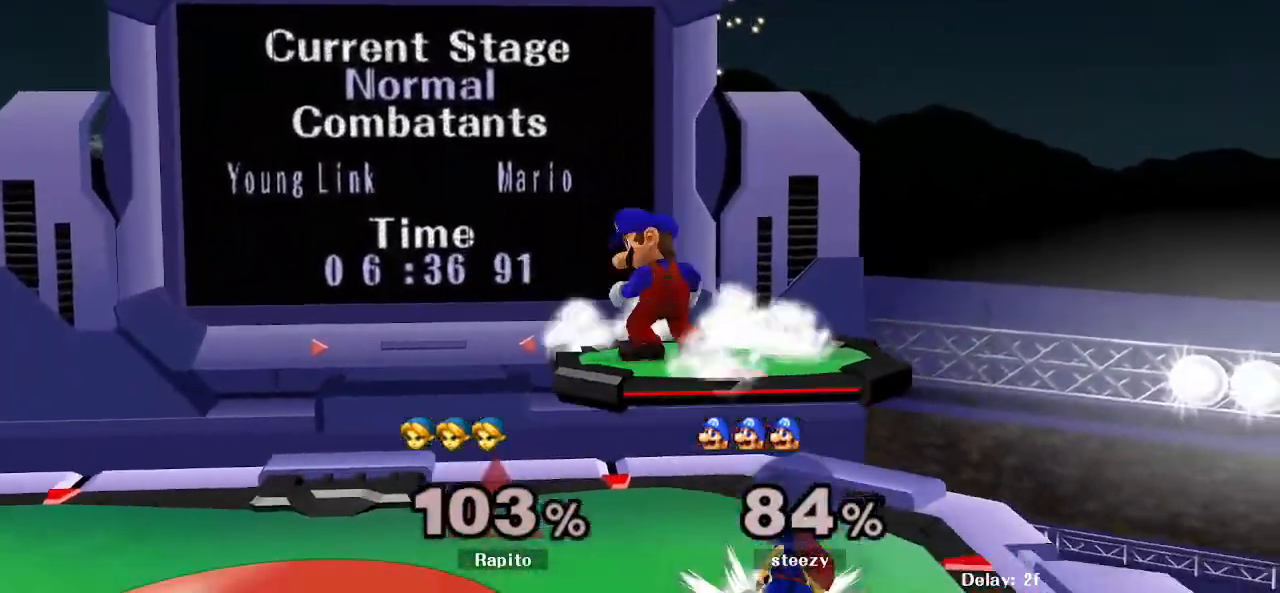
{"dt_ms": 500, "buttons": [], "left_stick": "center", "right_stick": "center", "events": [[267, "right_stick", "up"], [333, "right_stick", "center"]]}
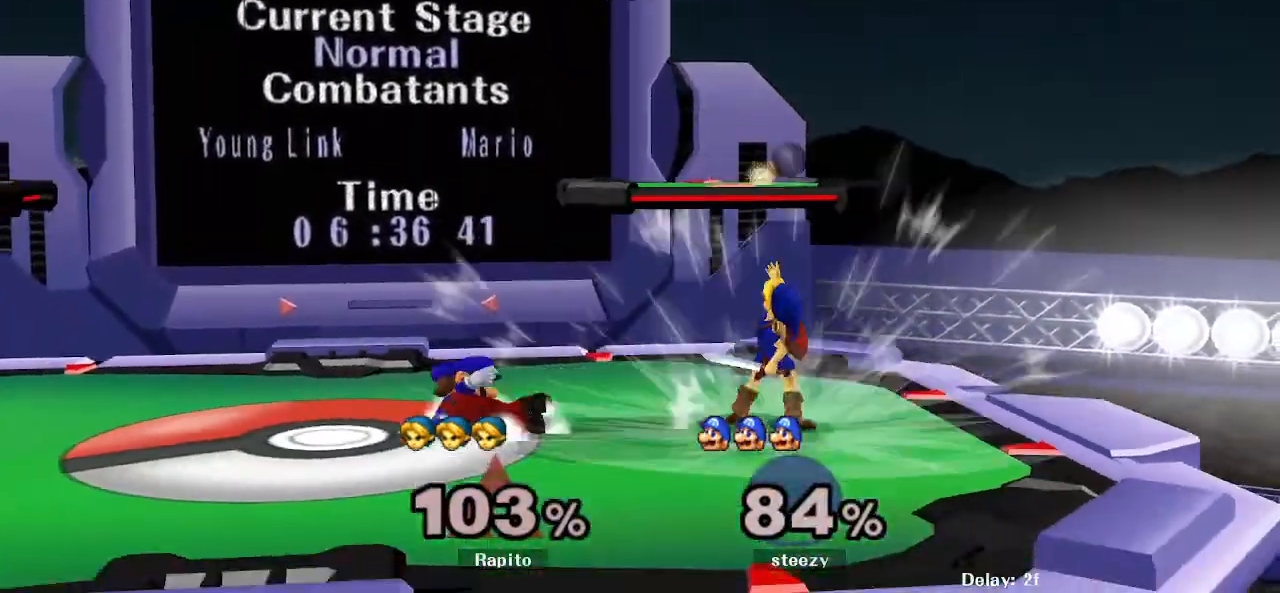
{"dt_ms": 500, "buttons": [], "left_stick": "left", "right_stick": "center", "events": [[133, "left_stick", "right"], [200, "Y", "down"], [283, "left_stick", "left"], [333, "Y", "up"]]}
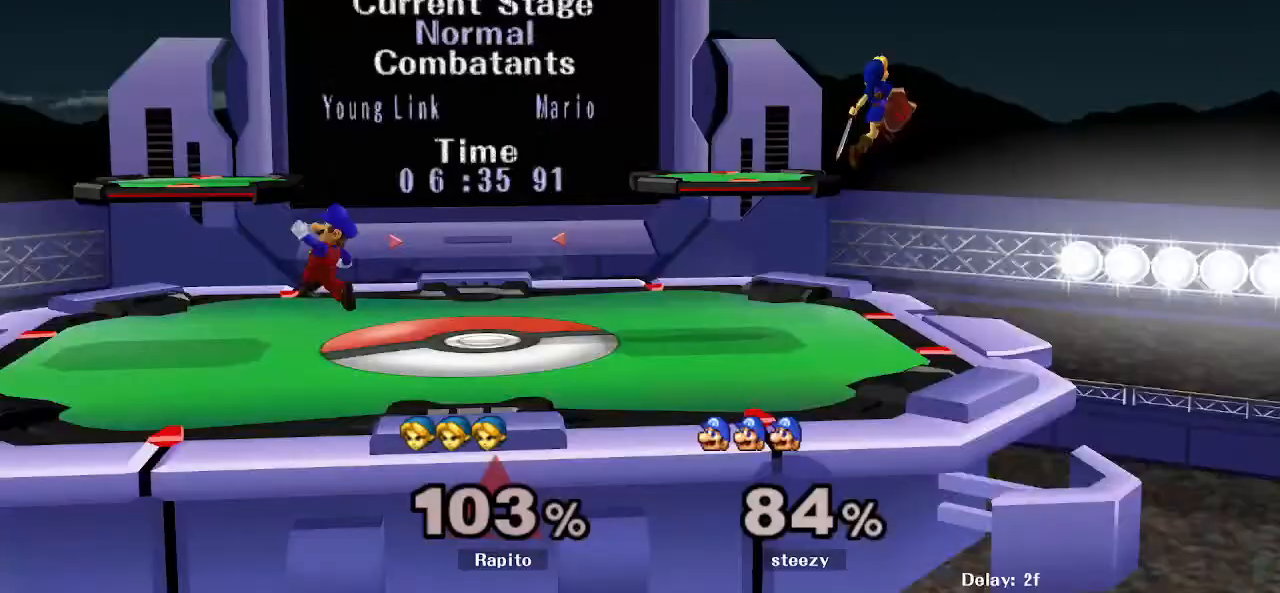
{"dt_ms": 500, "buttons": ["Z"], "left_stick": "center", "right_stick": "center", "events": [[133, "Y", "down"], [300, "Y", "up"], [433, "Z", "down"], [450, "left_stick", "center"]]}
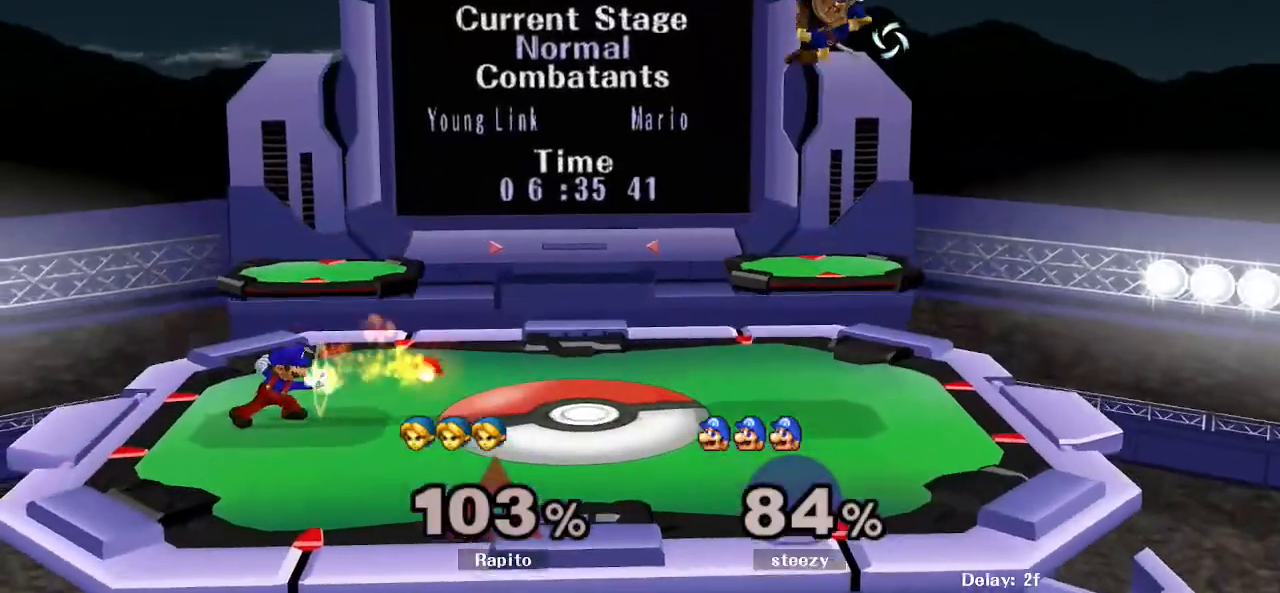
{"dt_ms": 500, "buttons": [], "left_stick": "right", "right_stick": "center", "events": [[33, "Z", "up"], [50, "left_stick", "down"], [267, "left_stick", "down-right"], [350, "right_stick", "left"], [433, "left_stick", "right"], [450, "right_stick", "center"]]}
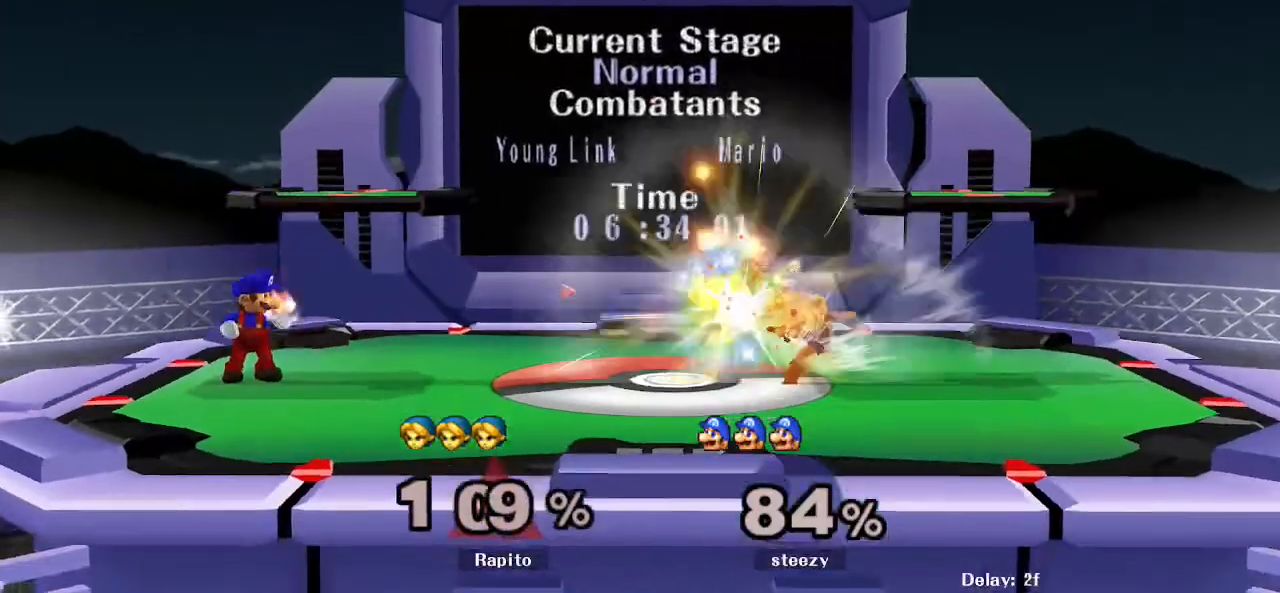
{"dt_ms": 500, "buttons": ["Y"], "left_stick": "left", "right_stick": "center", "events": [[33, "left_stick", "center"], [433, "left_stick", "left"], [450, "Y", "down"]]}
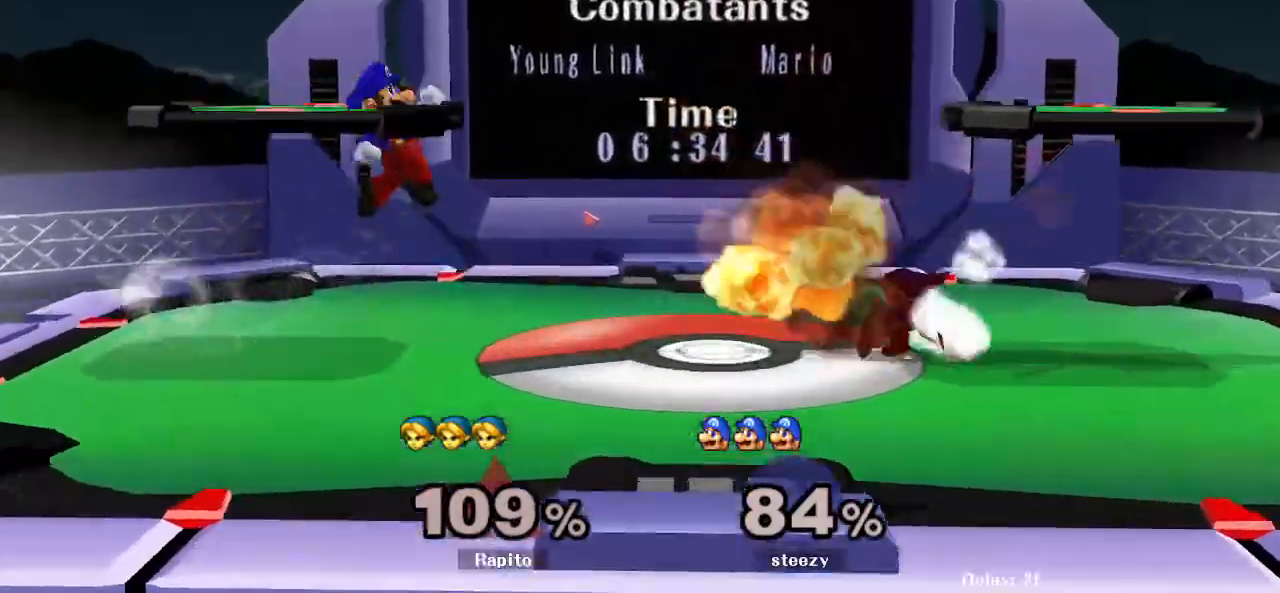
{"dt_ms": 500, "buttons": [], "left_stick": "up-right", "right_stick": "center", "events": [[117, "Y", "up"], [150, "right_stick", "down"], [233, "left_stick", "up-right"], [233, "right_stick", "center"]]}
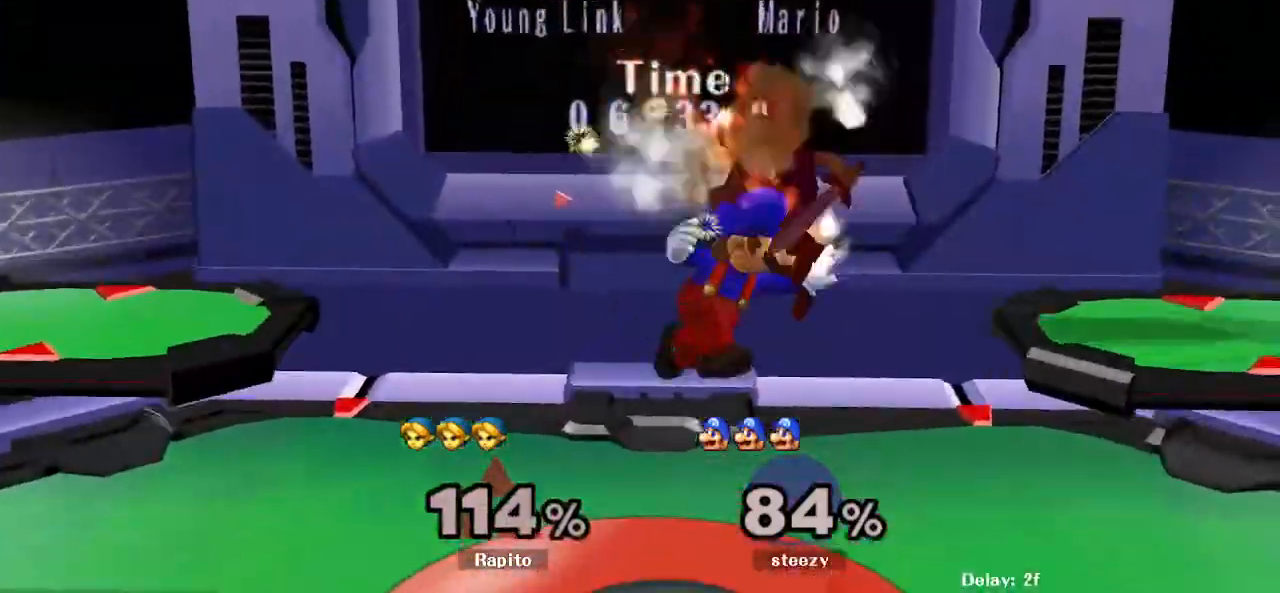
{"dt_ms": 500, "buttons": ["L1"], "left_stick": "up-right", "right_stick": "center", "events": [[217, "right_stick", "down"], [283, "L1", "down"], [283, "right_stick", "center"]]}
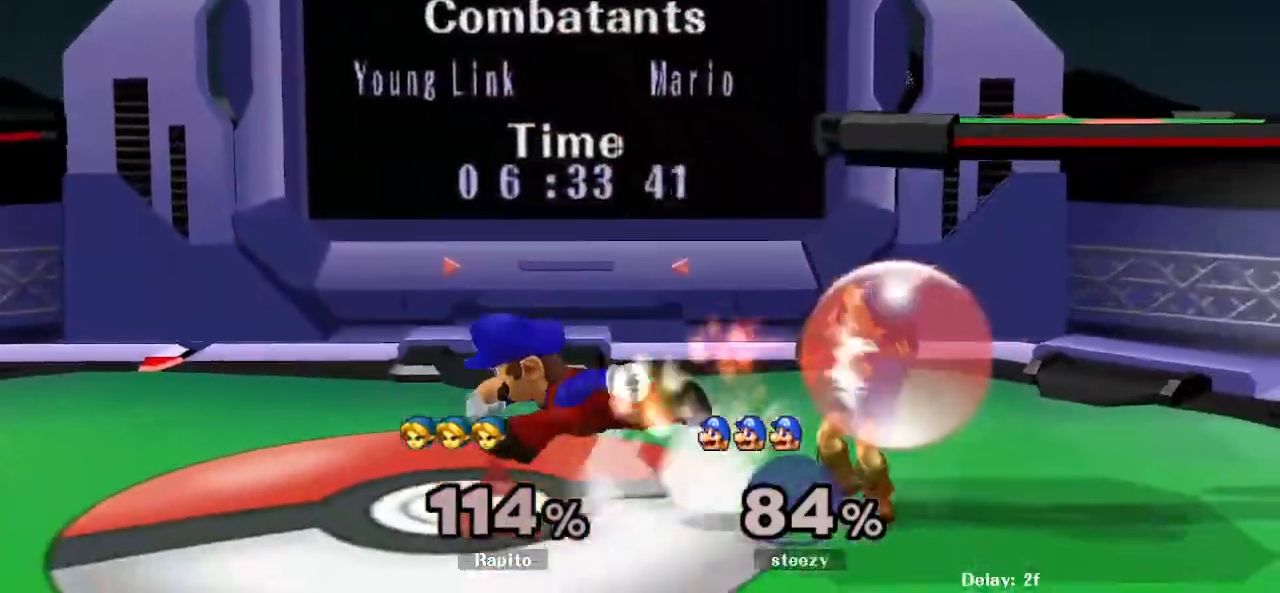
{"dt_ms": 500, "buttons": [], "left_stick": "center", "right_stick": "center", "events": [[267, "left_stick", "center"], [333, "left_stick", "up-right"], [383, "left_stick", "center"], [433, "Y", "down"], [483, "L1", "up"], [483, "Y", "up"]]}
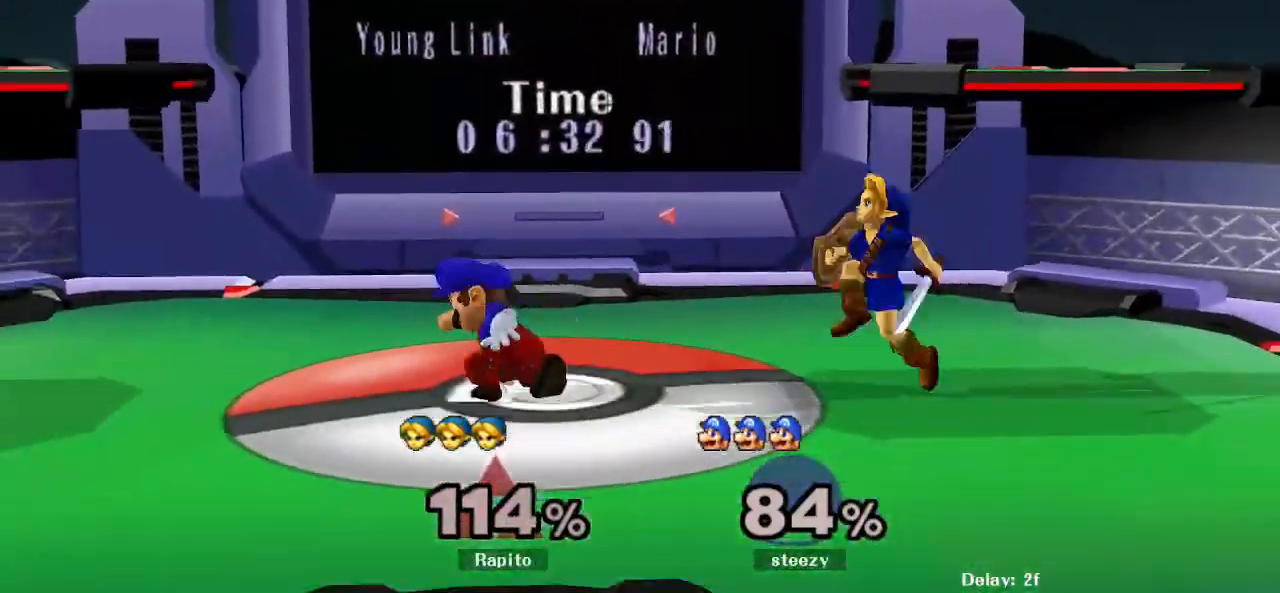
{"dt_ms": 500, "buttons": [], "left_stick": "left", "right_stick": "center", "events": [[50, "Y", "down"], [83, "left_stick", "left"], [183, "Y", "up"], [367, "right_stick", "right"], [417, "right_stick", "center"]]}
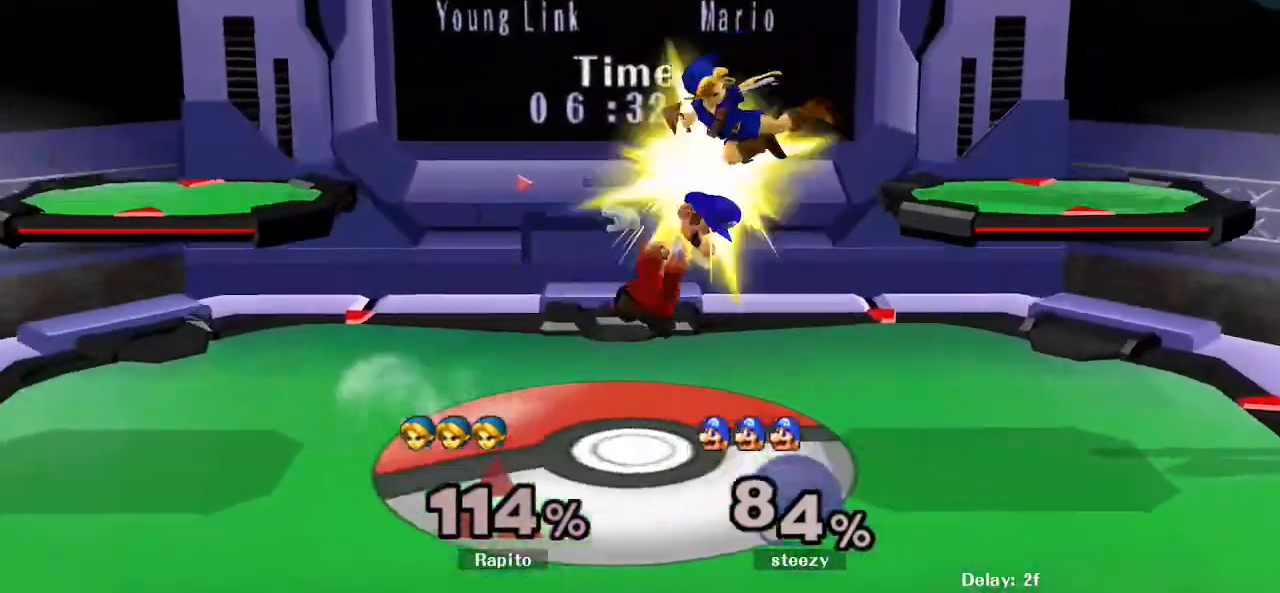
{"dt_ms": 500, "buttons": [], "left_stick": "center", "right_stick": "center", "events": [[67, "left_stick", "down"], [167, "L1", "down"], [267, "left_stick", "right"], [333, "left_stick", "center"], [367, "L1", "up"]]}
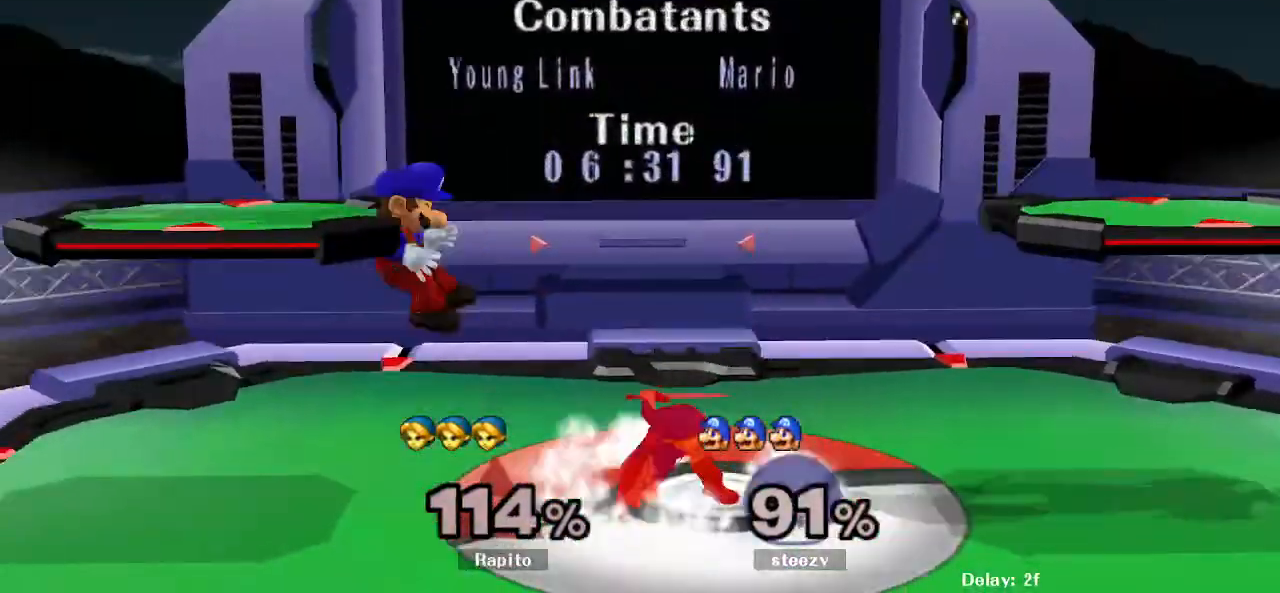
{"dt_ms": 500, "buttons": [], "left_stick": "center", "right_stick": "center", "events": [[233, "right_stick", "down"], [317, "right_stick", "center"], [417, "right_stick", "down"], [500, "right_stick", "center"]]}
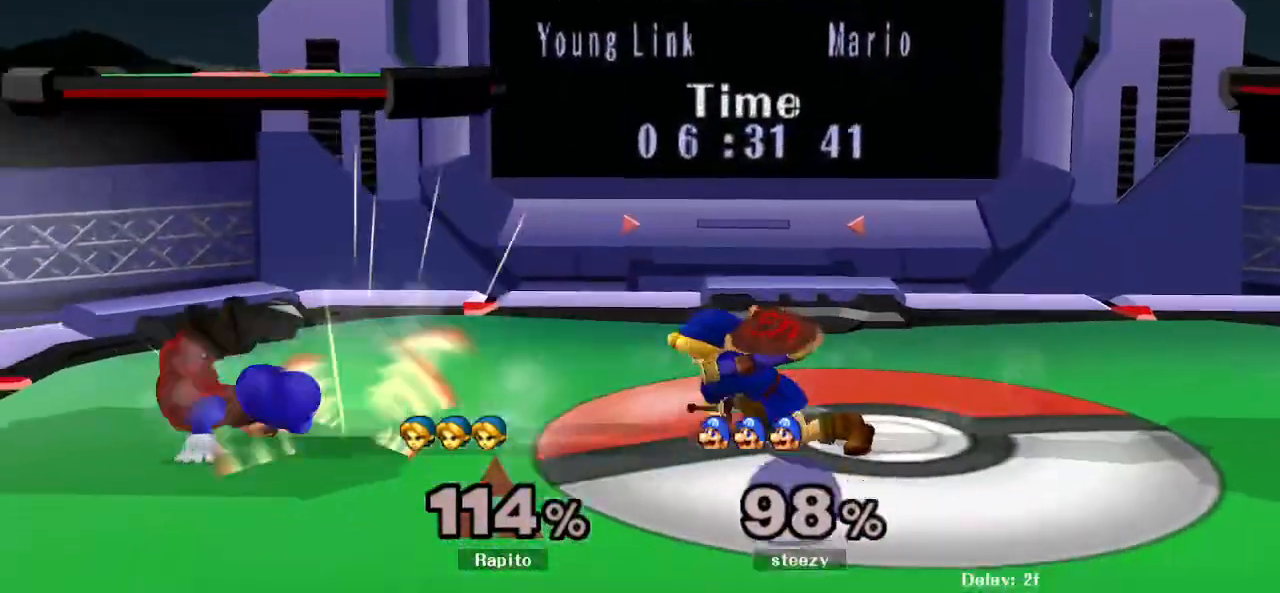
{"dt_ms": 500, "buttons": ["Y"], "left_stick": "left", "right_stick": "center", "events": [[233, "left_stick", "up-left"], [283, "left_stick", "center"], [500, "Y", "down"], [500, "left_stick", "left"]]}
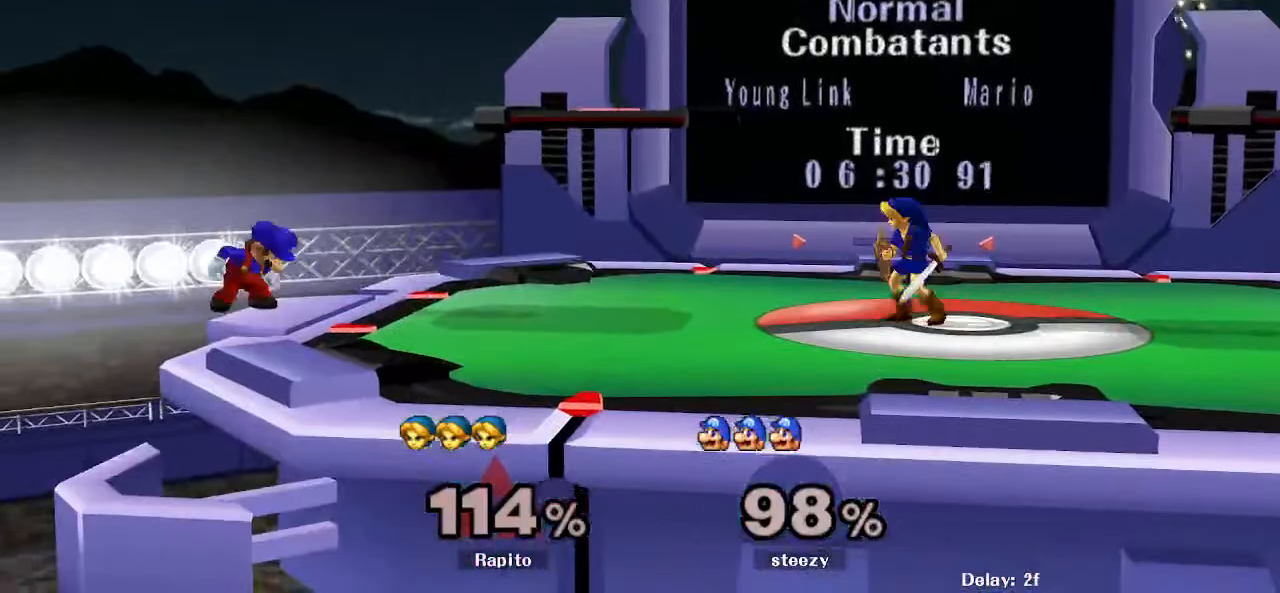
{"dt_ms": 500, "buttons": [], "left_stick": "center", "right_stick": "center"}
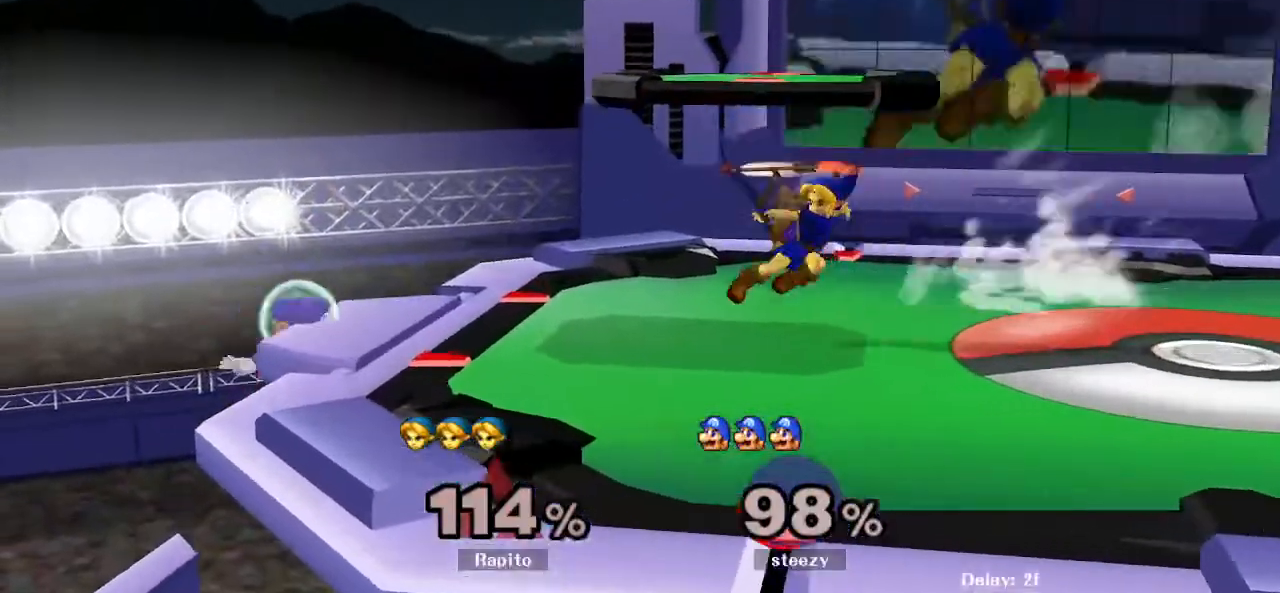
{"dt_ms": 500, "buttons": ["A"], "left_stick": "center", "right_stick": "center", "events": [[383, "left_stick", "left"], [400, "Y", "down"], [417, "Y", "up"], [483, "left_stick", "center"], [500, "A", "down"]]}
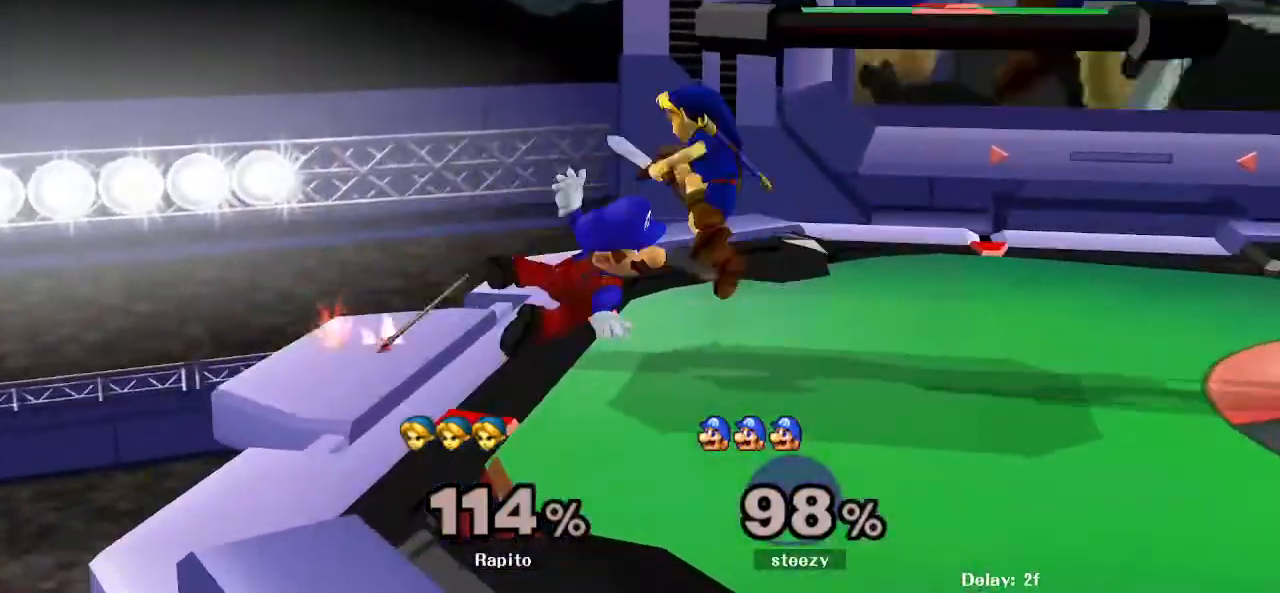
{"dt_ms": 1000, "buttons": [], "left_stick": "center", "right_stick": "center"}
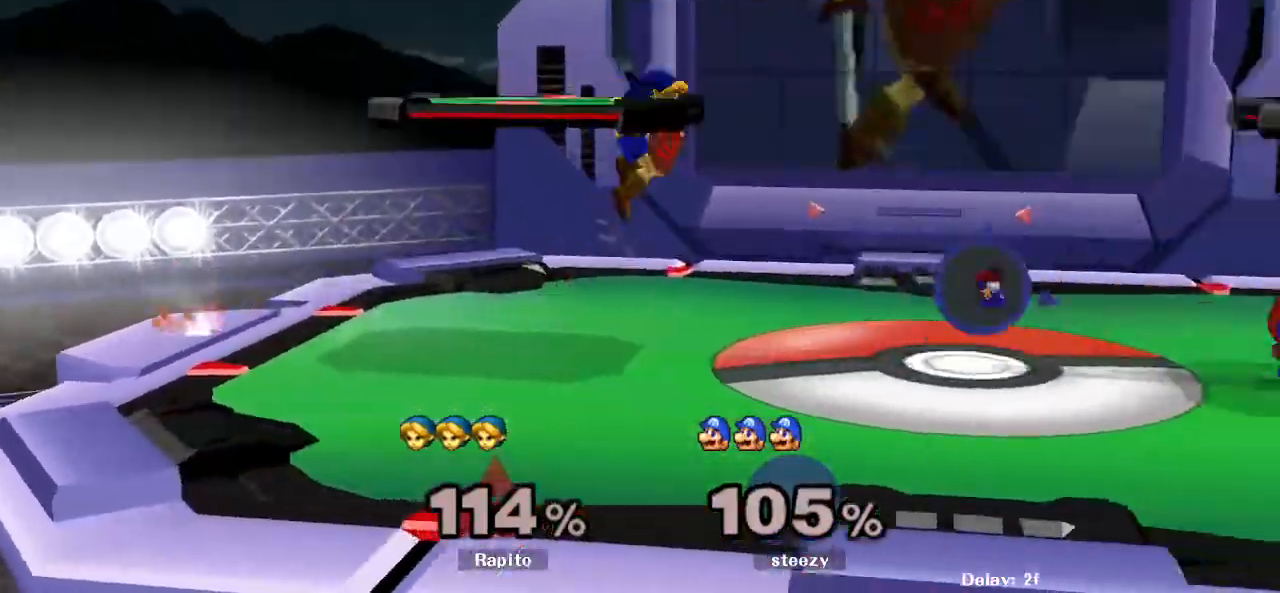
{"dt_ms": 500, "buttons": ["B"], "left_stick": "center", "right_stick": "center", "events": [[33, "B", "down"]]}
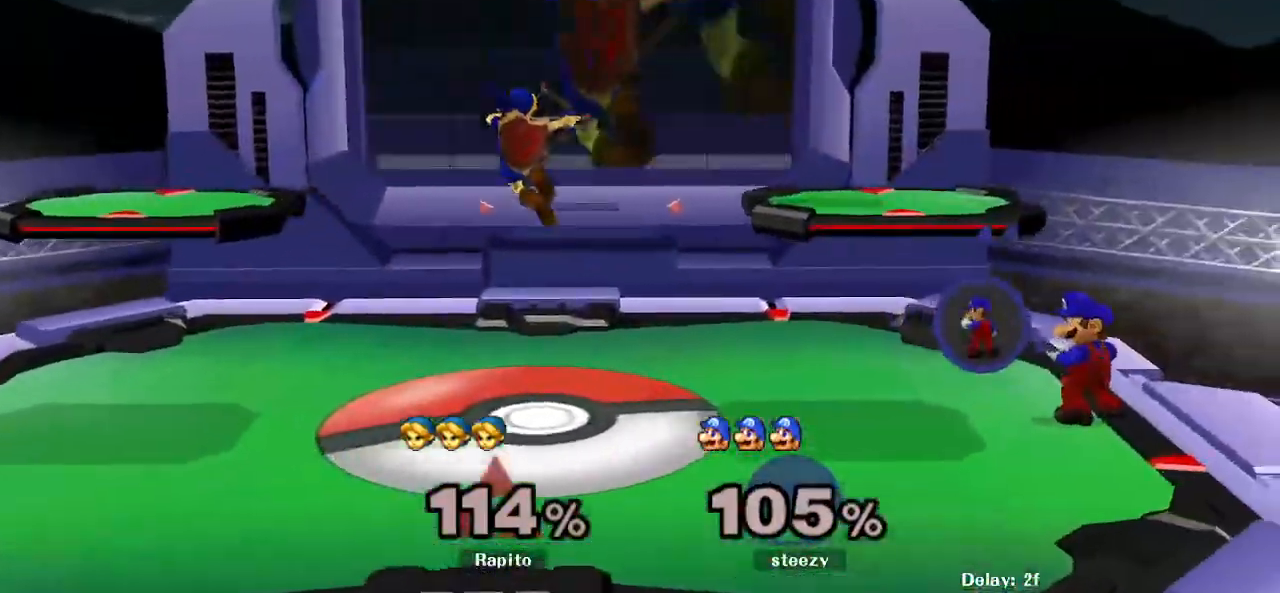
{"dt_ms": 500, "buttons": [], "left_stick": "center", "right_stick": "center", "events": [[200, "B", "up"]]}
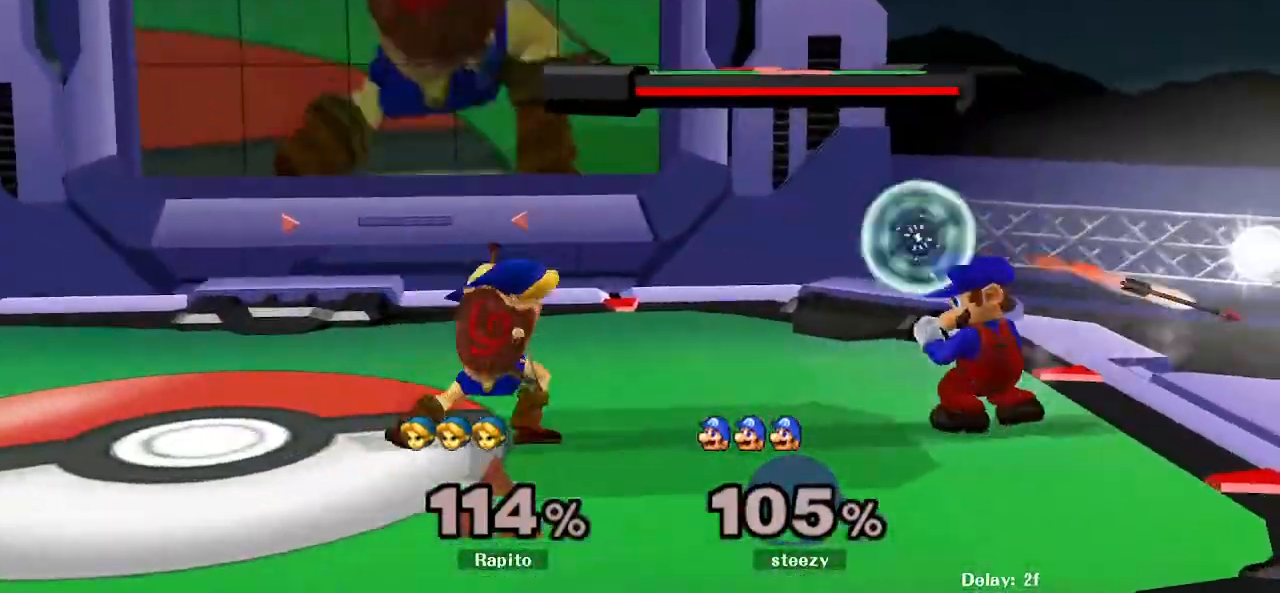
{"dt_ms": 500, "buttons": ["A"], "left_stick": "right", "right_stick": "center", "events": [[100, "left_stick", "right"], [133, "Y", "down"], [167, "Y", "up"], [233, "left_stick", "center"], [283, "A", "down"], [350, "left_stick", "right"]]}
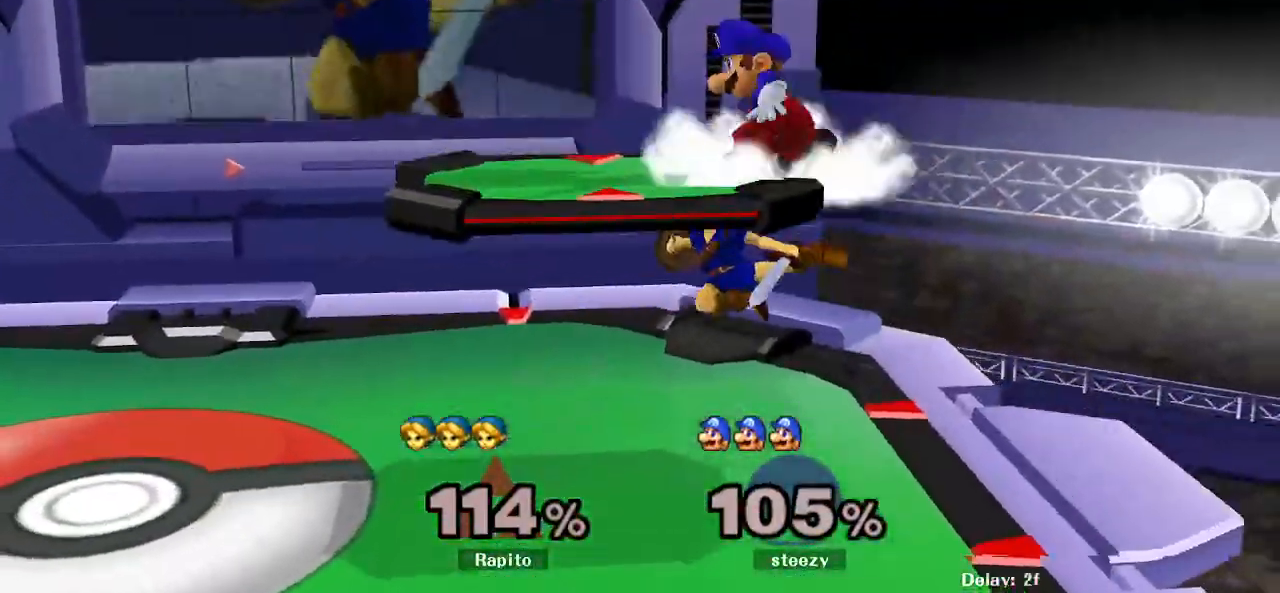
{"dt_ms": 500, "buttons": [], "left_stick": "left", "right_stick": "up", "events": [[83, "L1", "down"], [100, "left_stick", "down"], [117, "A", "up"], [200, "L1", "up"], [217, "left_stick", "center"], [317, "left_stick", "left"], [483, "right_stick", "up"]]}
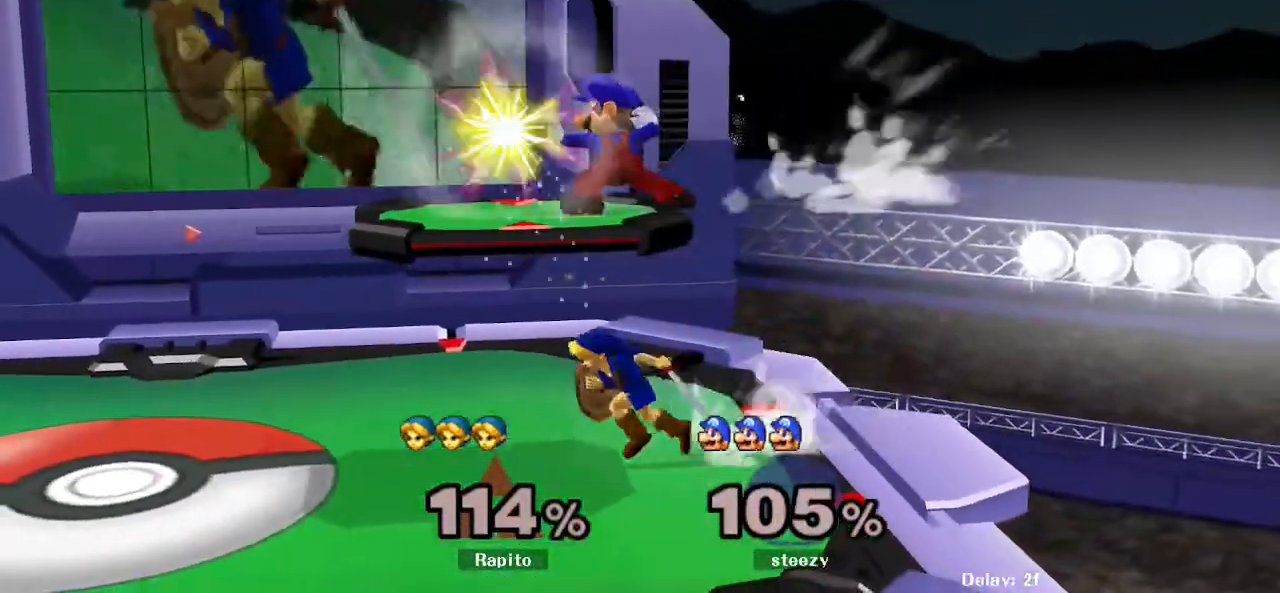
{"dt_ms": 500, "buttons": ["A"], "left_stick": "right", "right_stick": "center", "events": [[100, "right_stick", "center"], [183, "left_stick", "center"], [233, "Y", "down"], [233, "left_stick", "right"], [333, "A", "down"], [417, "Y", "up"]]}
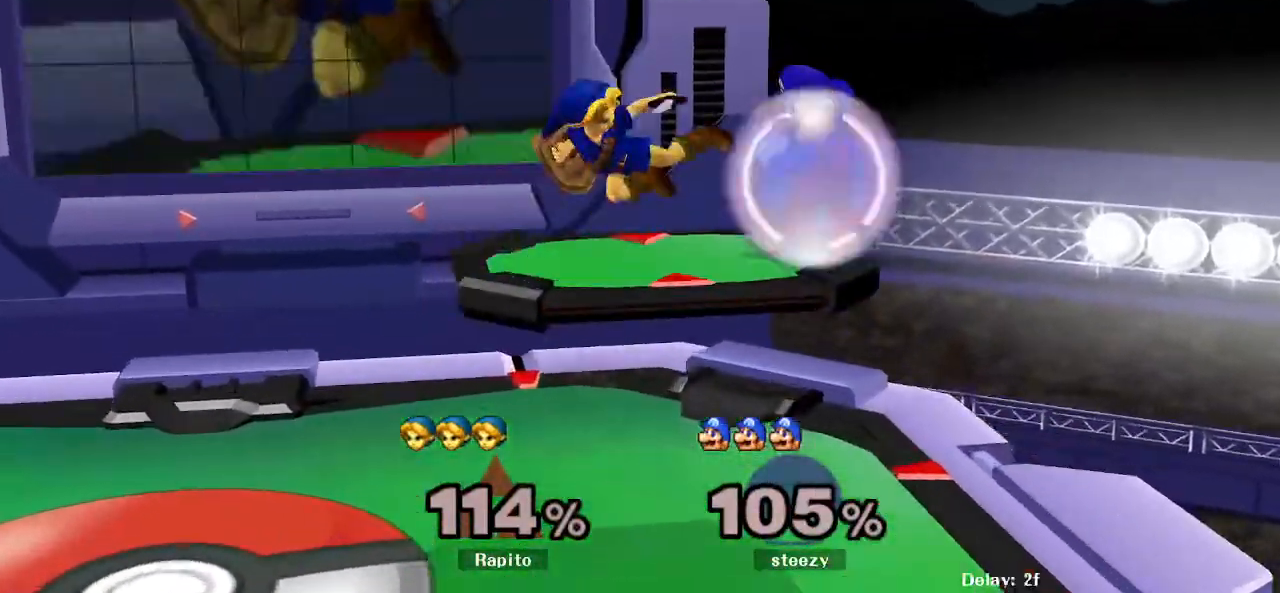
{"dt_ms": 500, "buttons": ["A"], "left_stick": "center", "right_stick": "center", "events": [[317, "A", "up"], [350, "left_stick", "center"], [467, "A", "down"]]}
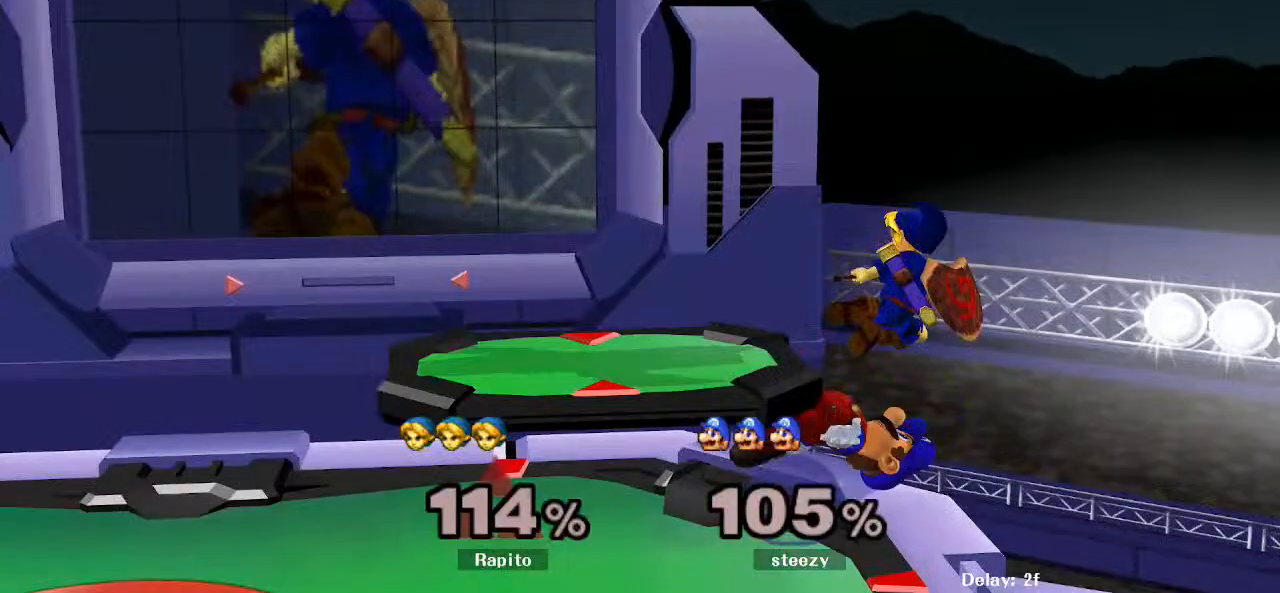
{"dt_ms": 500, "buttons": [], "left_stick": "left", "right_stick": "center", "events": [[17, "A", "up"], [83, "A", "down"], [133, "left_stick", "down"], [200, "L1", "down"], [233, "A", "up"], [317, "L1", "up"], [367, "left_stick", "center"], [417, "left_stick", "left"]]}
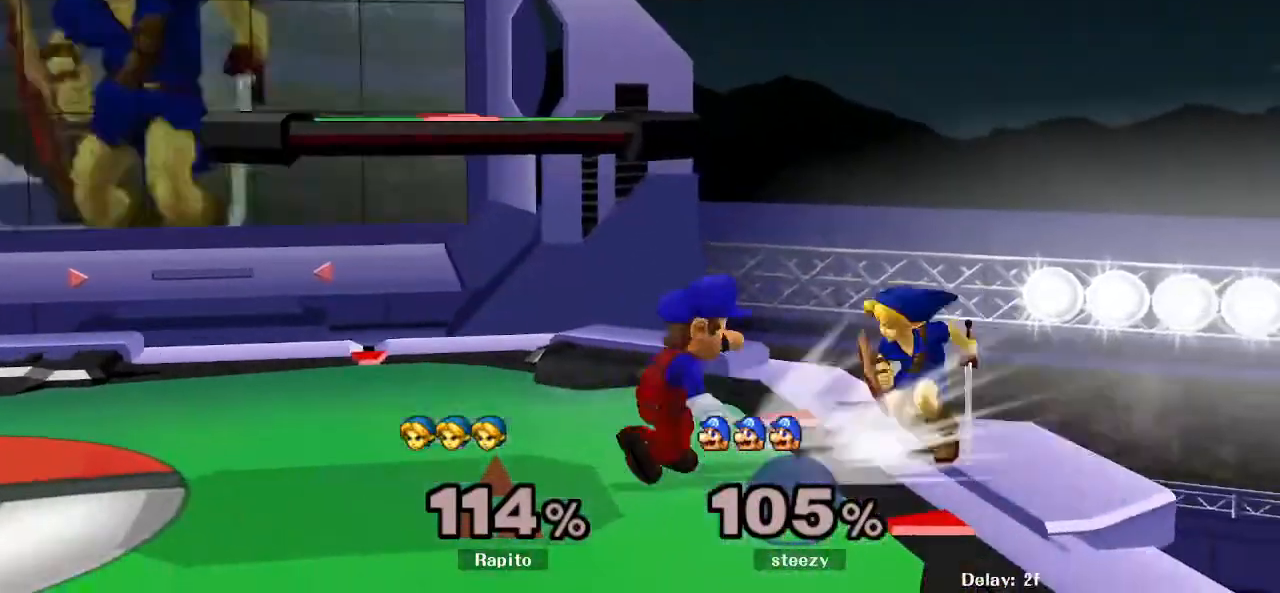
{"dt_ms": 500, "buttons": [], "left_stick": "center", "right_stick": "center", "events": [[217, "Y", "down"], [267, "Y", "up"], [450, "left_stick", "center"]]}
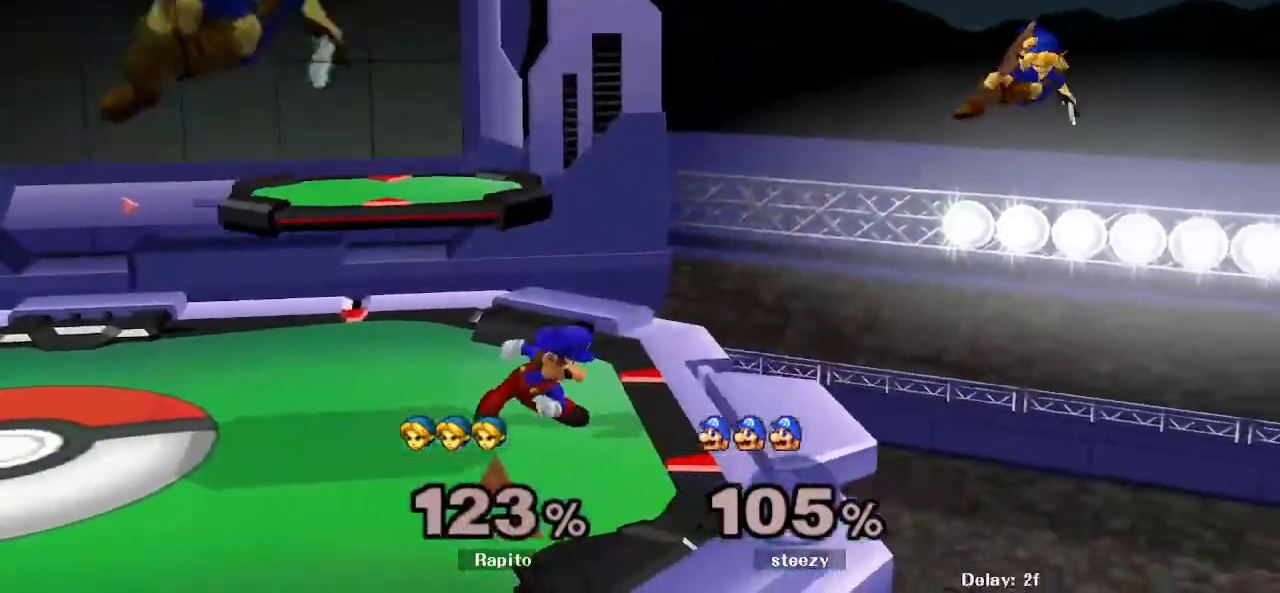
{"dt_ms": 500, "buttons": [], "left_stick": "up-left", "right_stick": "center", "events": [[133, "left_stick", "up-left"]]}
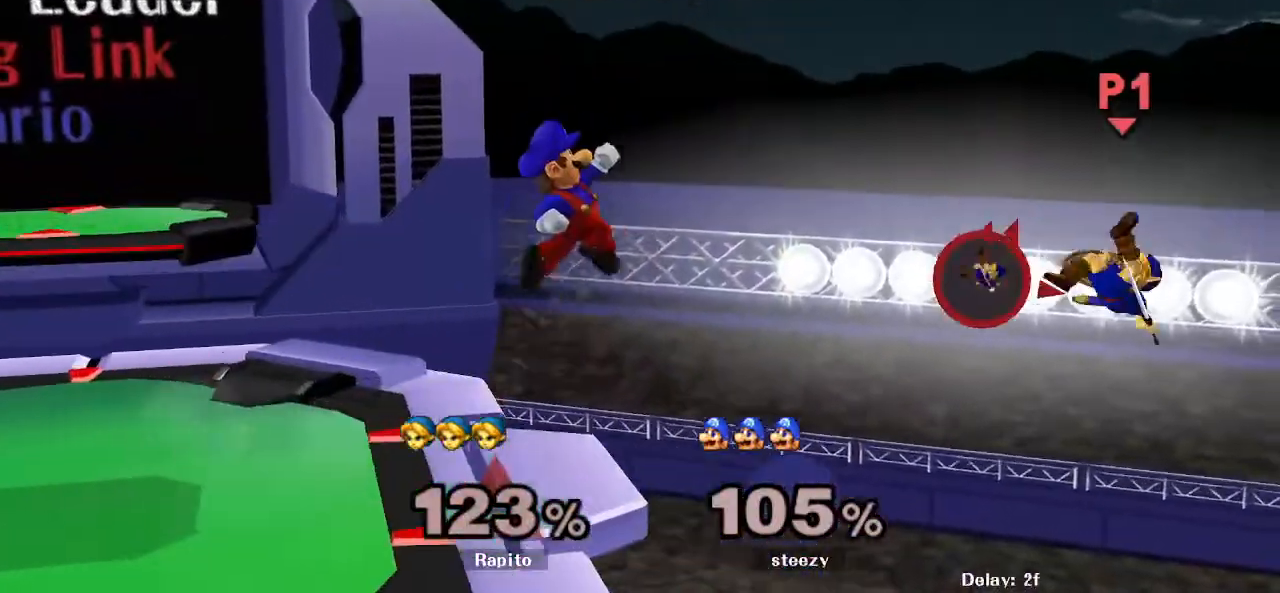
{"dt_ms": 500, "buttons": ["B"], "left_stick": "up-left", "right_stick": "center", "events": [[67, "Y", "down"], [100, "left_stick", "down-left"], [167, "Y", "up"], [183, "B", "down"], [200, "left_stick", "down"], [300, "left_stick", "center"], [433, "left_stick", "up-left"]]}
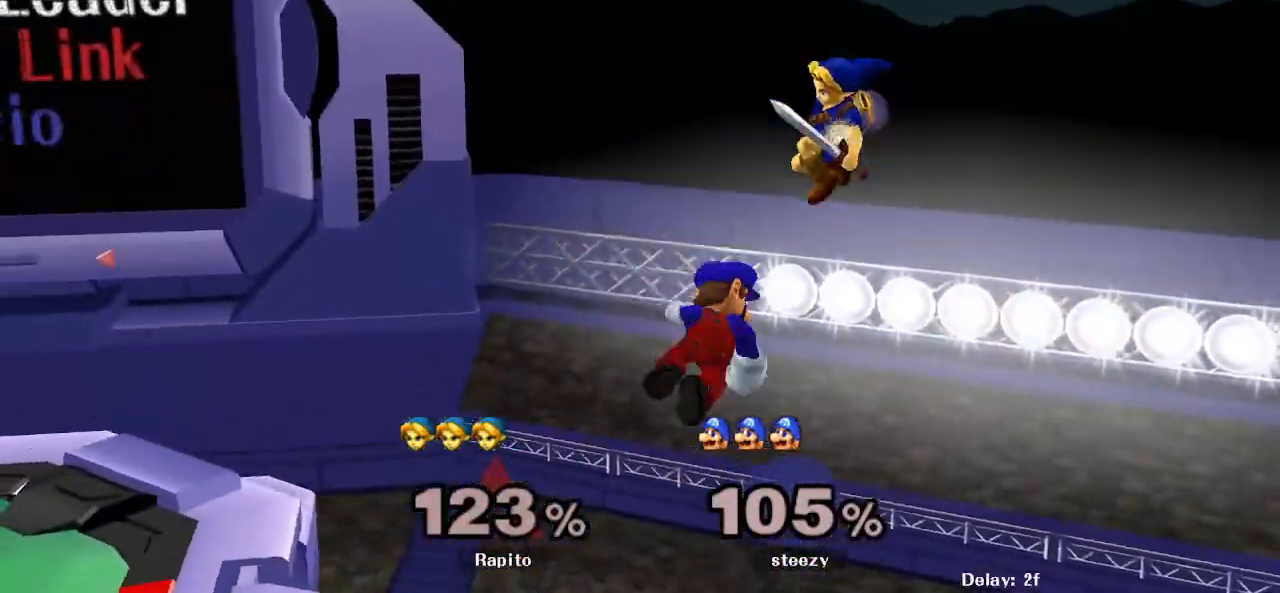
{"dt_ms": 500, "buttons": [], "left_stick": "center", "right_stick": "center", "events": [[33, "B", "up"], [150, "left_stick", "center"], [250, "left_stick", "up-left"], [350, "left_stick", "center"], [417, "Z", "down"], [500, "Z", "up"]]}